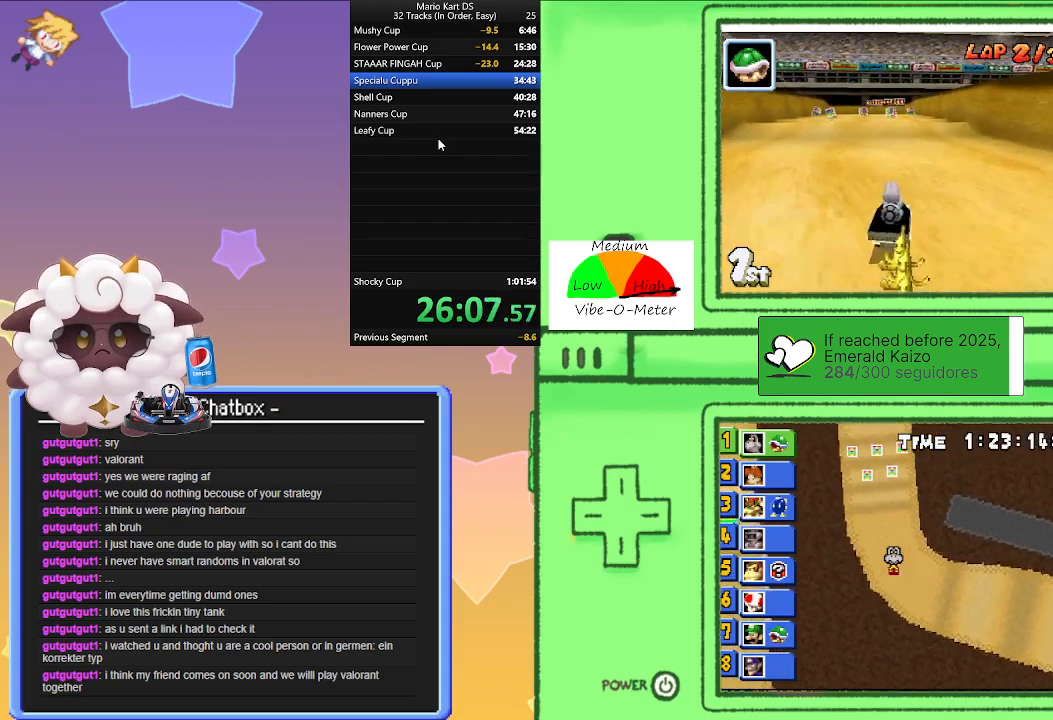
Gameplay with a controller (Nintendo layout); each line is a JSON object with the inputs held at the frame after it. "events" lists button and stick changes between this image and that frame as [ms after this image, input, new state], when the widget could be followed in between. Not read: L2 L3 R3 right_stick.
{"buttons": ["A", "R1"], "left_stick": "left", "events": [[117, "left_stick", "right"], [283, "left_stick", "left"]]}
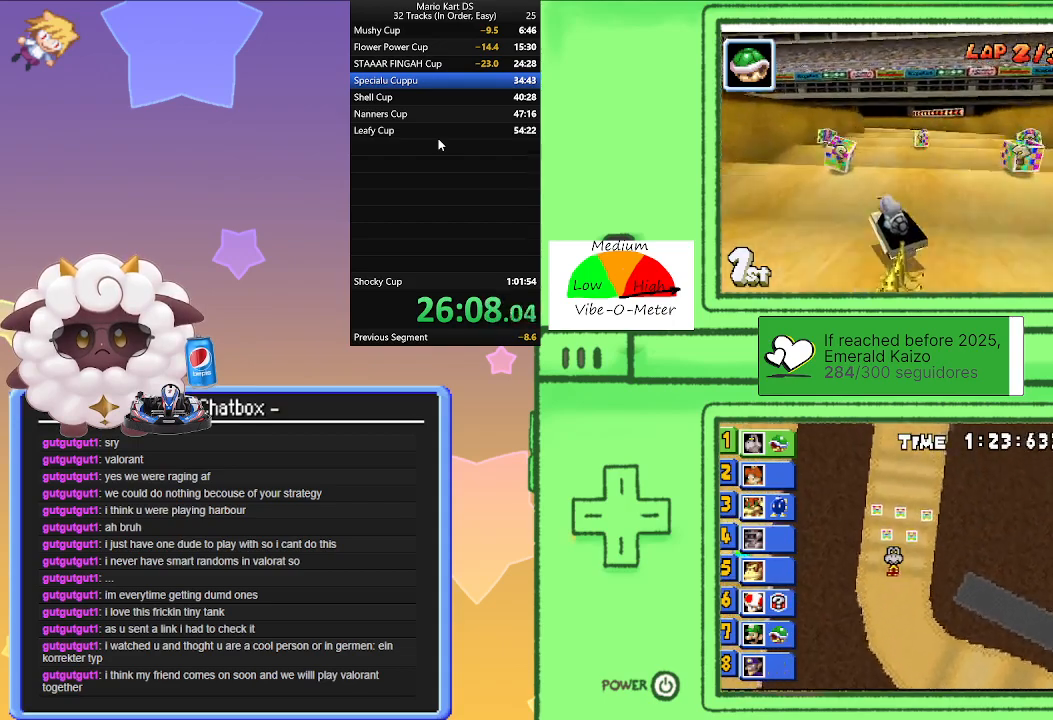
{"buttons": ["A", "R1"], "left_stick": "left", "events": []}
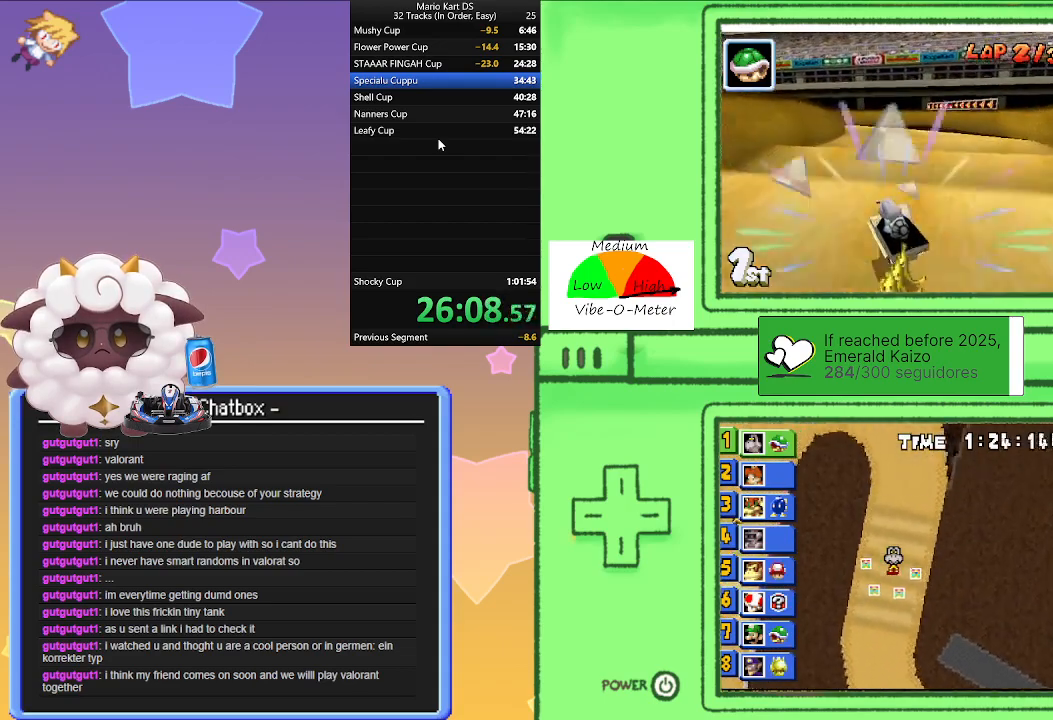
{"buttons": ["A"], "left_stick": "left", "events": [[383, "R1", "up"]]}
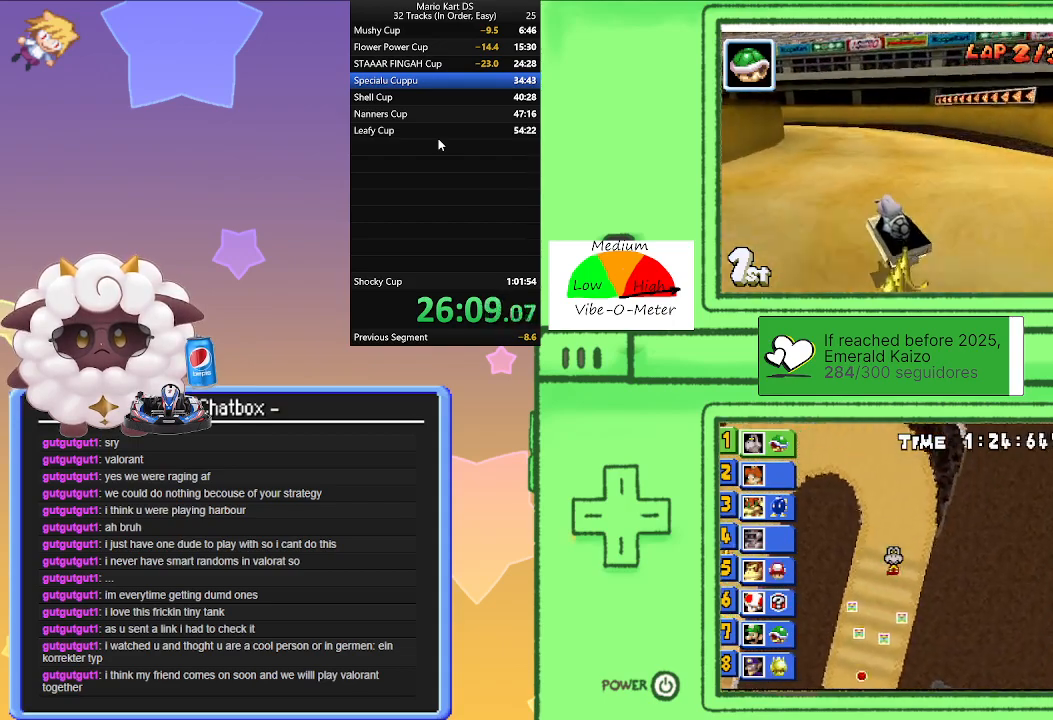
{"buttons": ["A", "R1"], "left_stick": "left", "events": [[400, "R1", "down"]]}
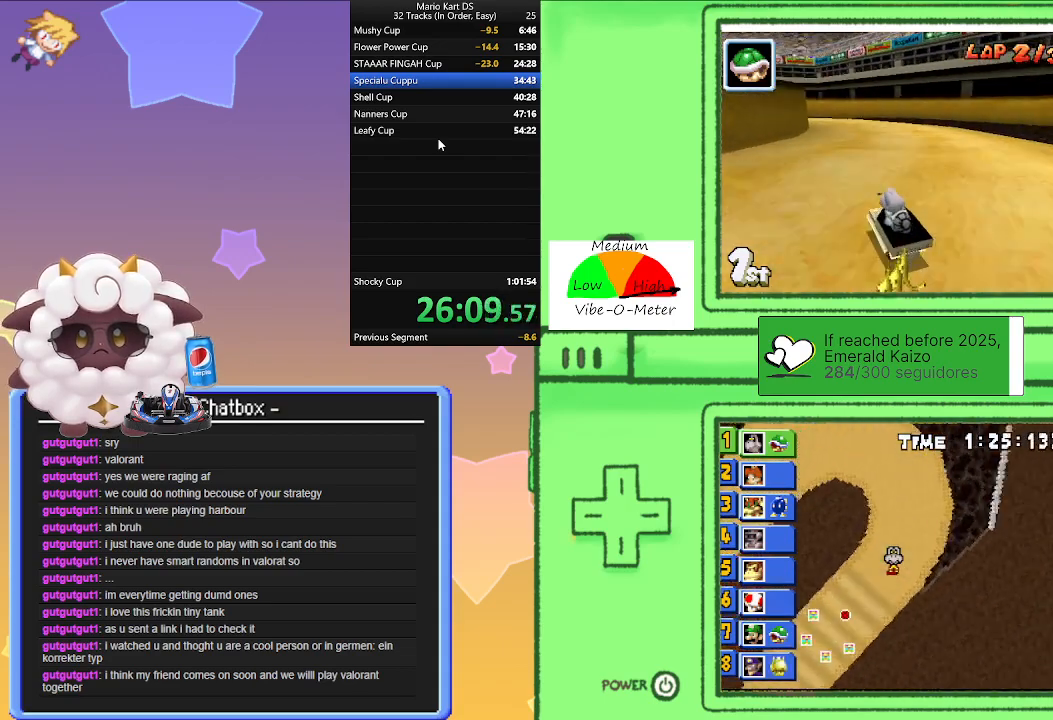
{"buttons": ["A", "R1"], "left_stick": "right", "events": [[383, "left_stick", "right"]]}
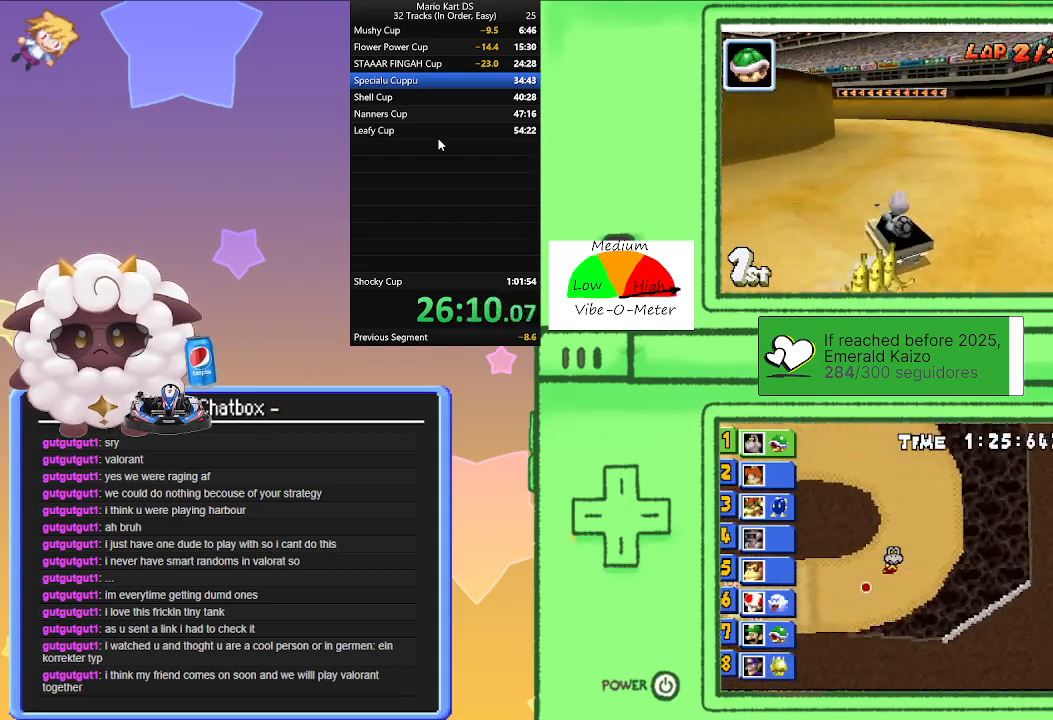
{"buttons": ["A", "R1"], "left_stick": "left", "events": [[33, "left_stick", "left"], [217, "left_stick", "center"], [267, "left_stick", "right"], [450, "left_stick", "left"]]}
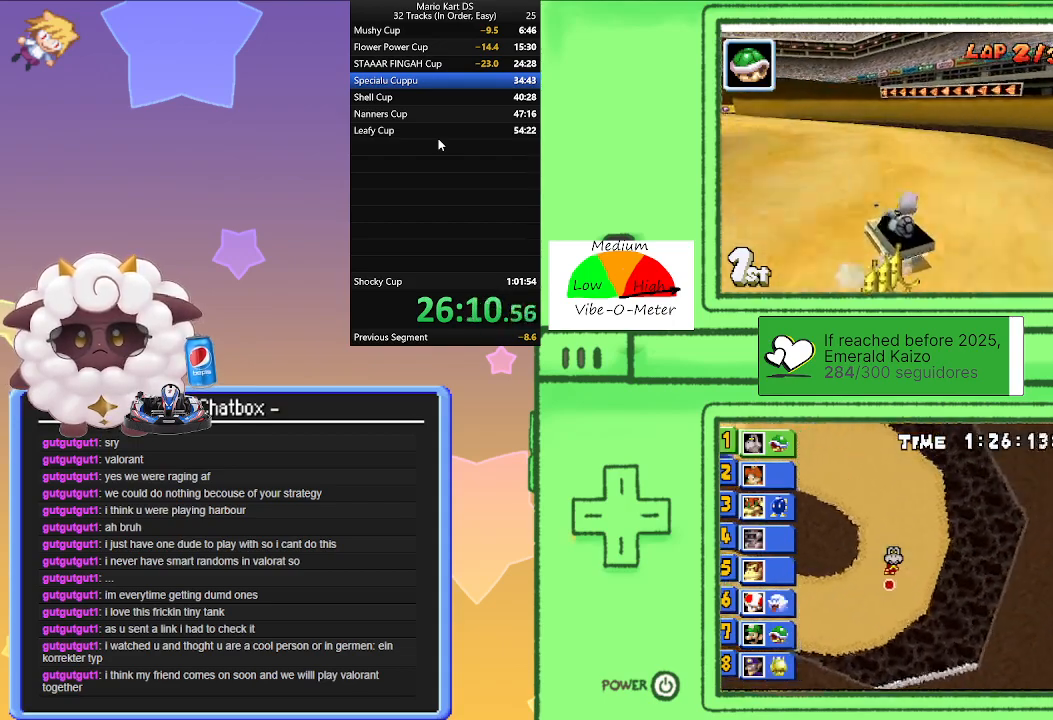
{"buttons": ["A"], "left_stick": "left", "events": [[17, "R1", "up"]]}
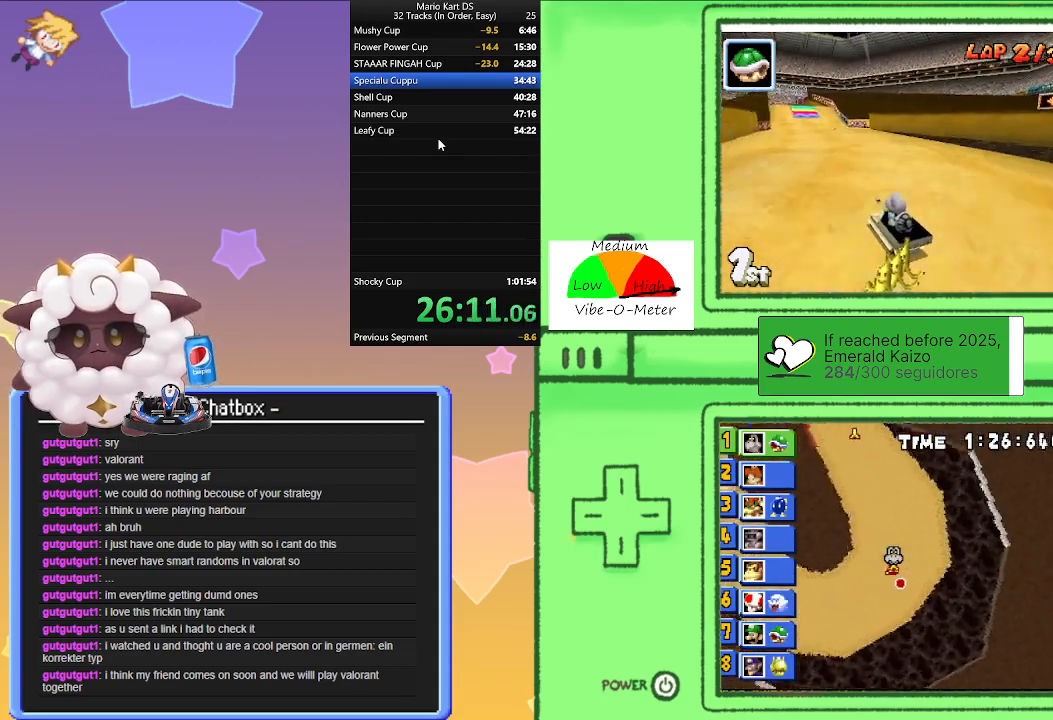
{"buttons": ["A"], "left_stick": "right", "events": [[50, "left_stick", "center"], [450, "left_stick", "right"]]}
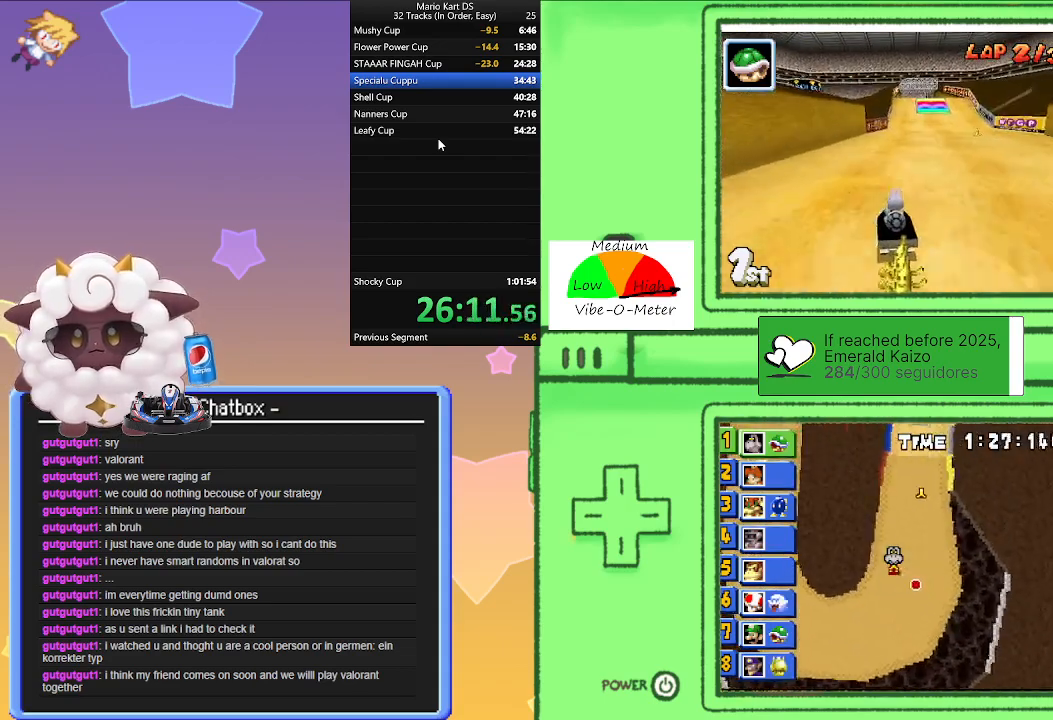
{"buttons": ["A"], "left_stick": "center", "events": [[83, "left_stick", "center"], [183, "left_stick", "right"], [367, "left_stick", "center"]]}
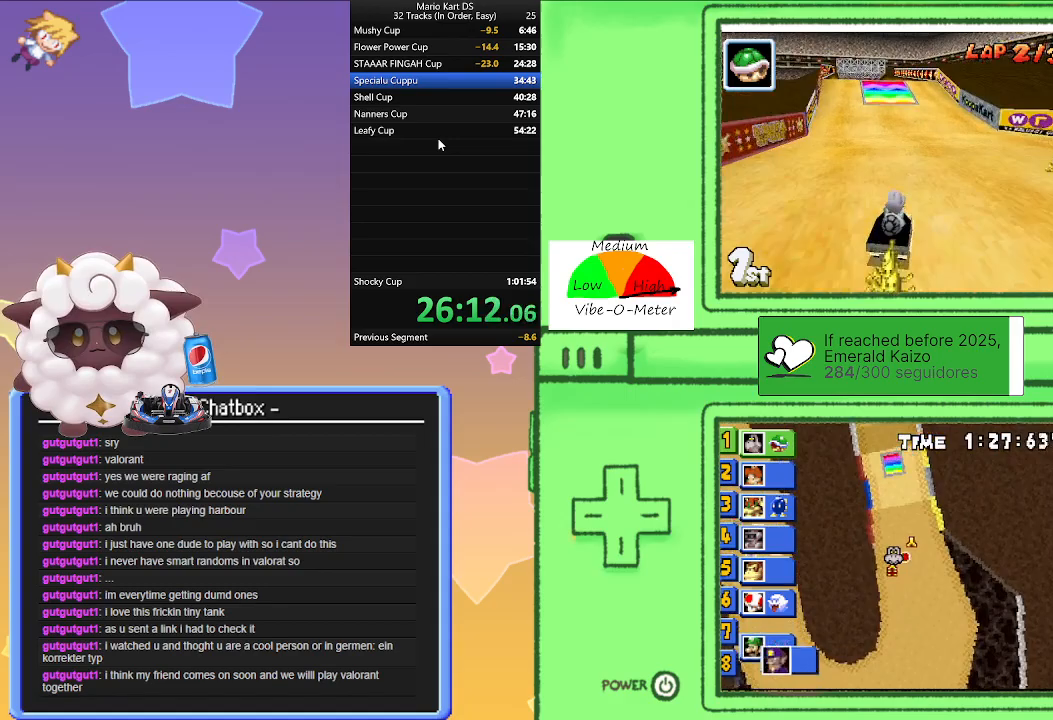
{"buttons": ["A"], "left_stick": "left", "events": [[167, "left_stick", "left"]]}
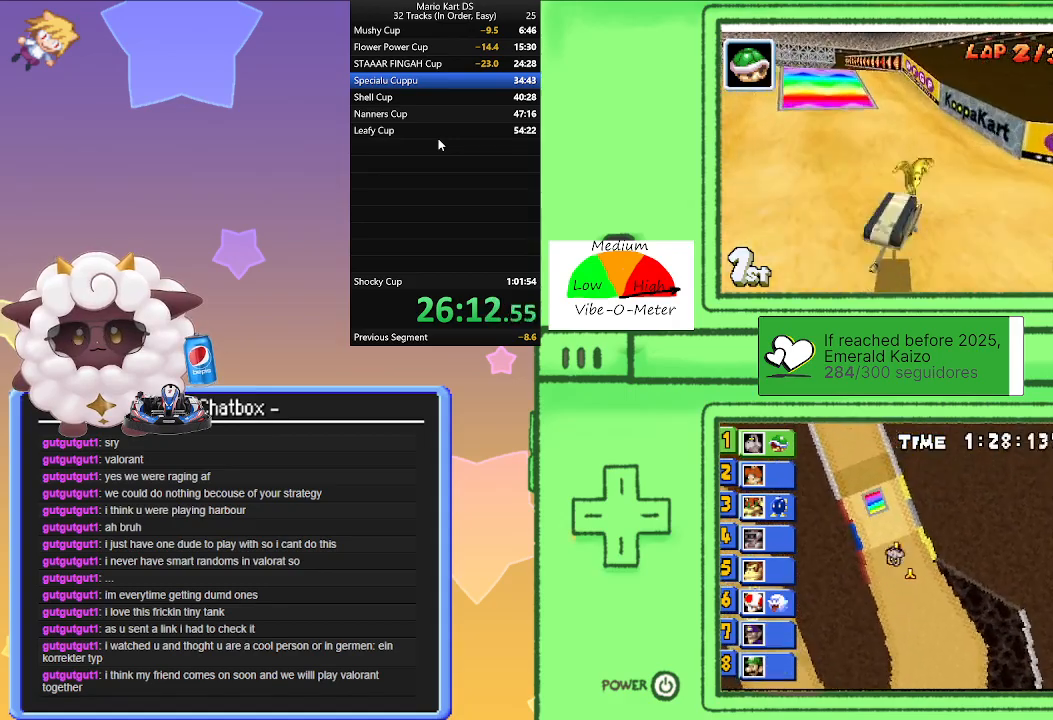
{"buttons": ["A"], "left_stick": "left", "events": []}
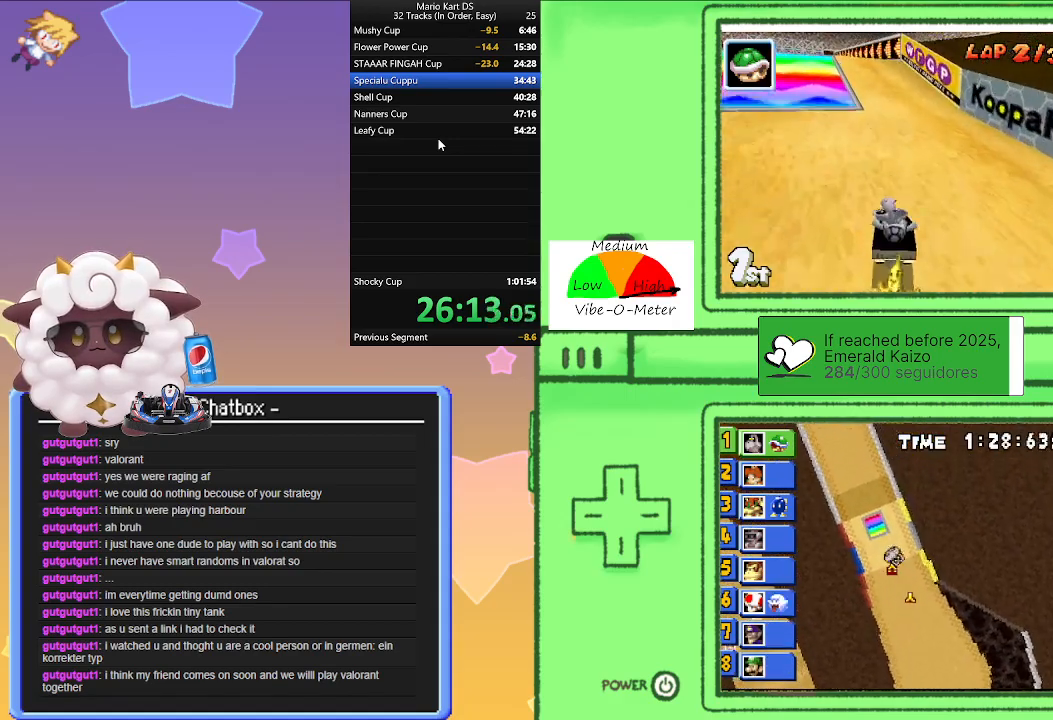
{"buttons": ["A"], "left_stick": "left", "events": []}
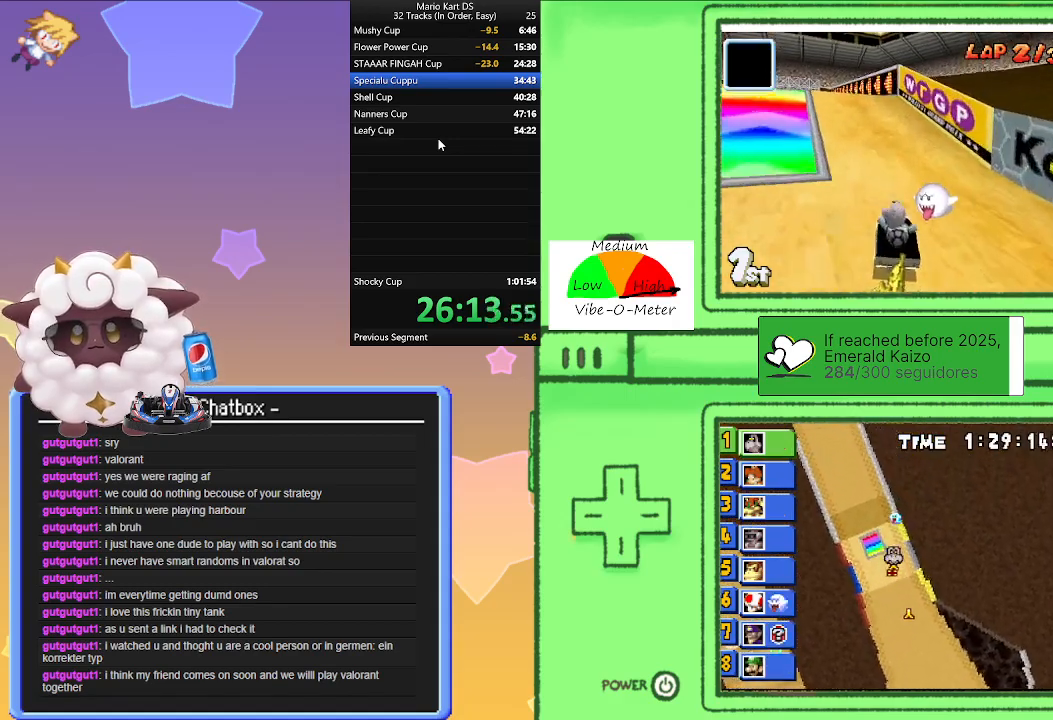
{"buttons": ["A"], "left_stick": "right", "events": [[117, "left_stick", "down-left"], [400, "left_stick", "right"]]}
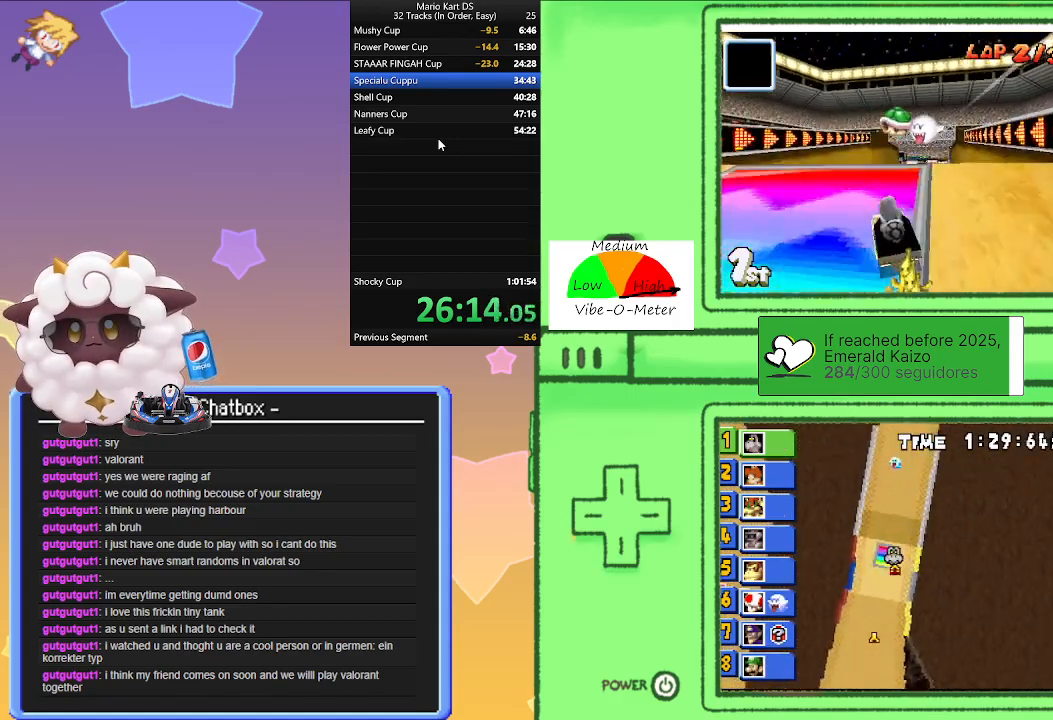
{"buttons": ["A"], "left_stick": "right", "events": []}
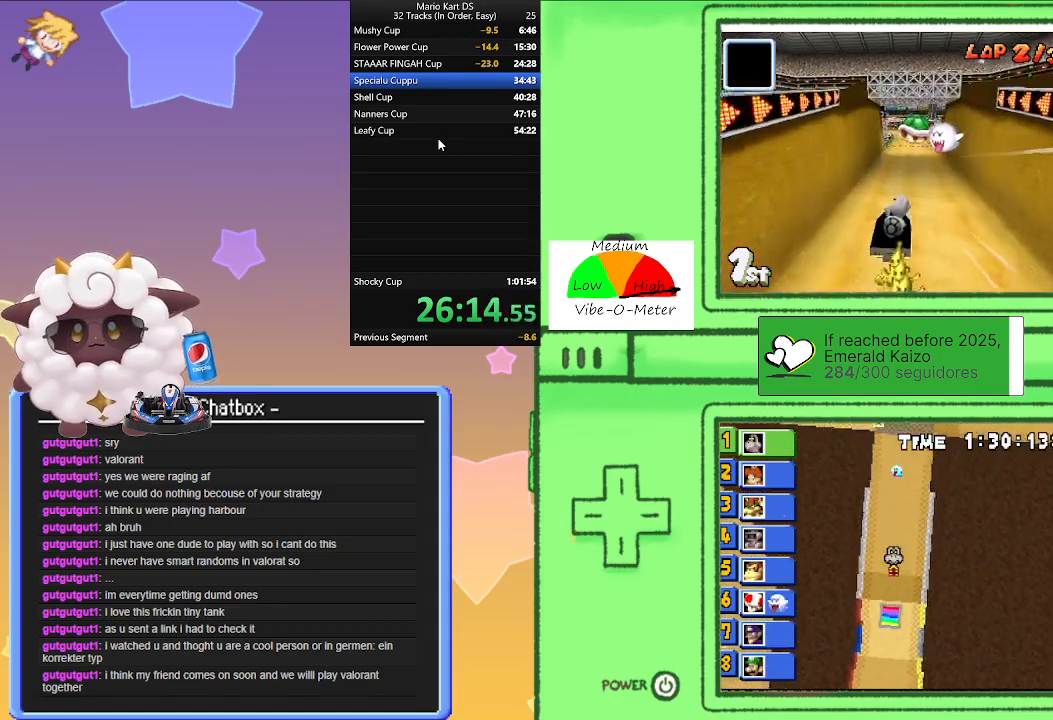
{"buttons": ["A"], "left_stick": "center", "events": [[483, "left_stick", "center"]]}
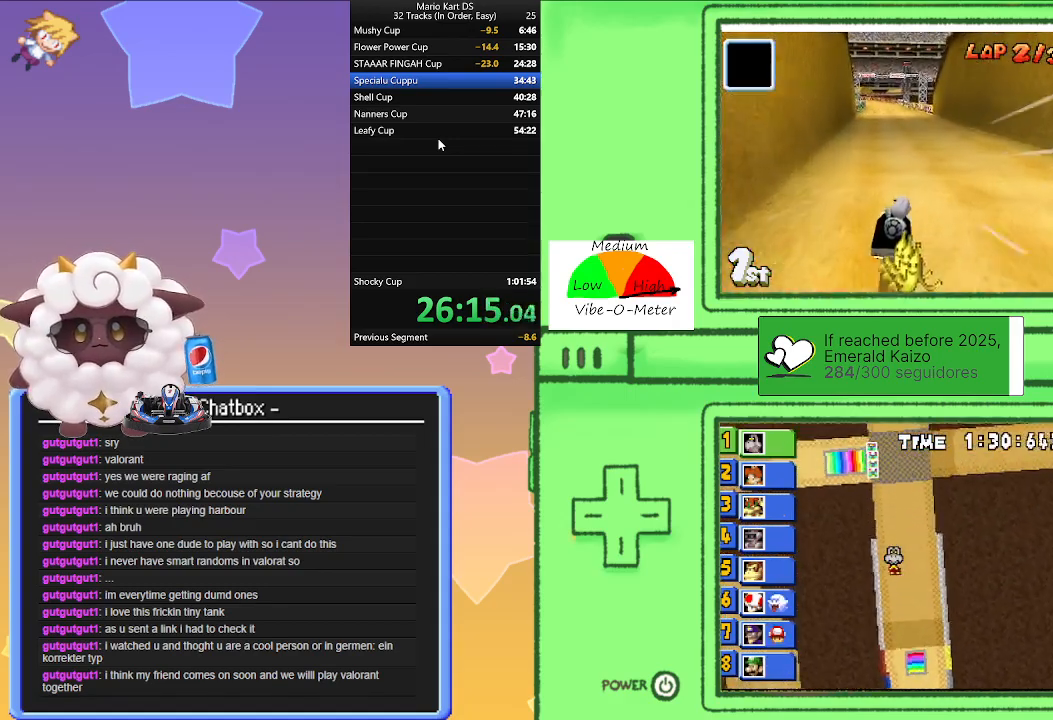
{"buttons": ["A", "R1"], "left_stick": "left", "events": [[383, "left_stick", "left"], [467, "R1", "down"]]}
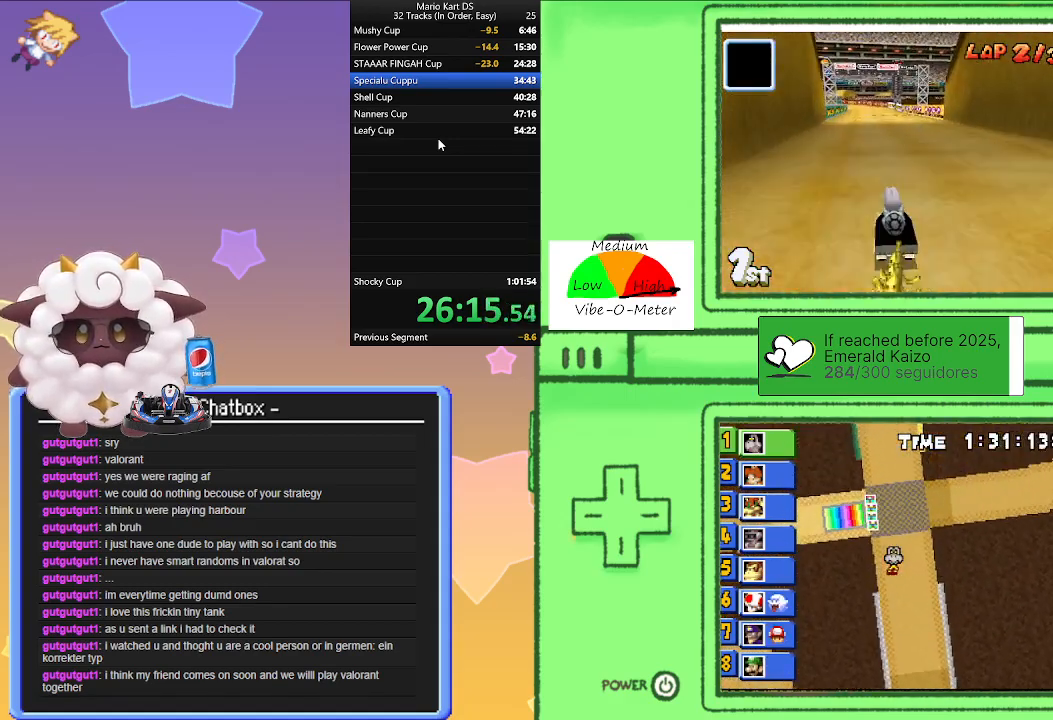
{"buttons": ["A", "R1"], "left_stick": "left", "events": [[200, "left_stick", "right"], [417, "left_stick", "left"]]}
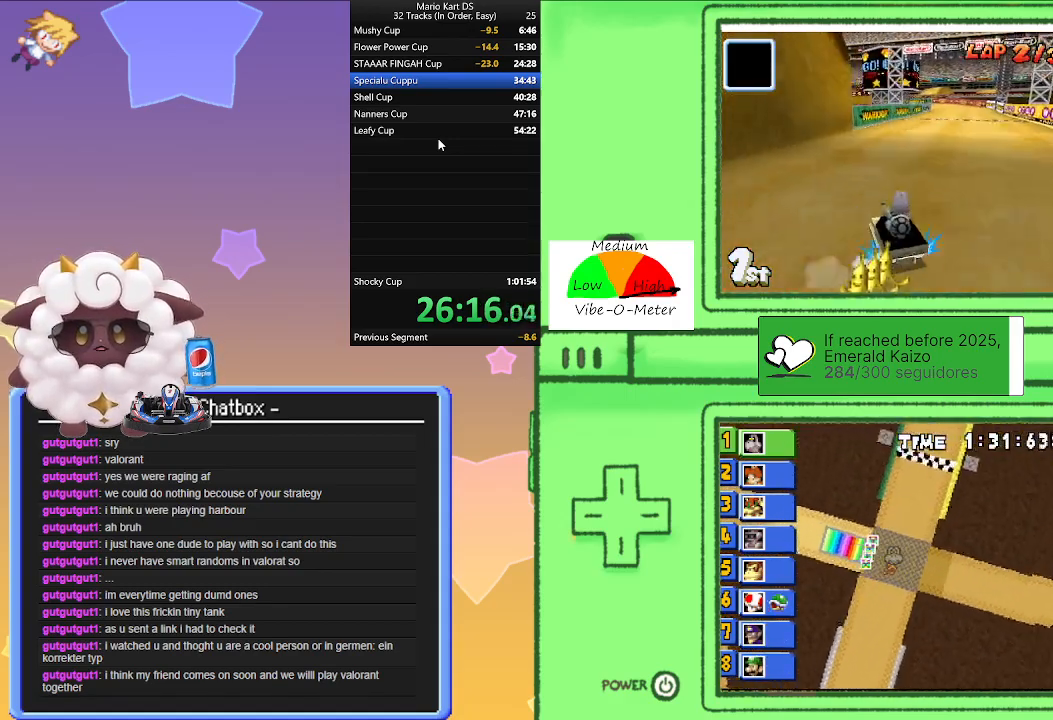
{"buttons": ["A"], "left_stick": "right", "events": [[100, "left_stick", "right"], [267, "left_stick", "center"], [317, "left_stick", "left"], [433, "R1", "up"], [450, "left_stick", "right"]]}
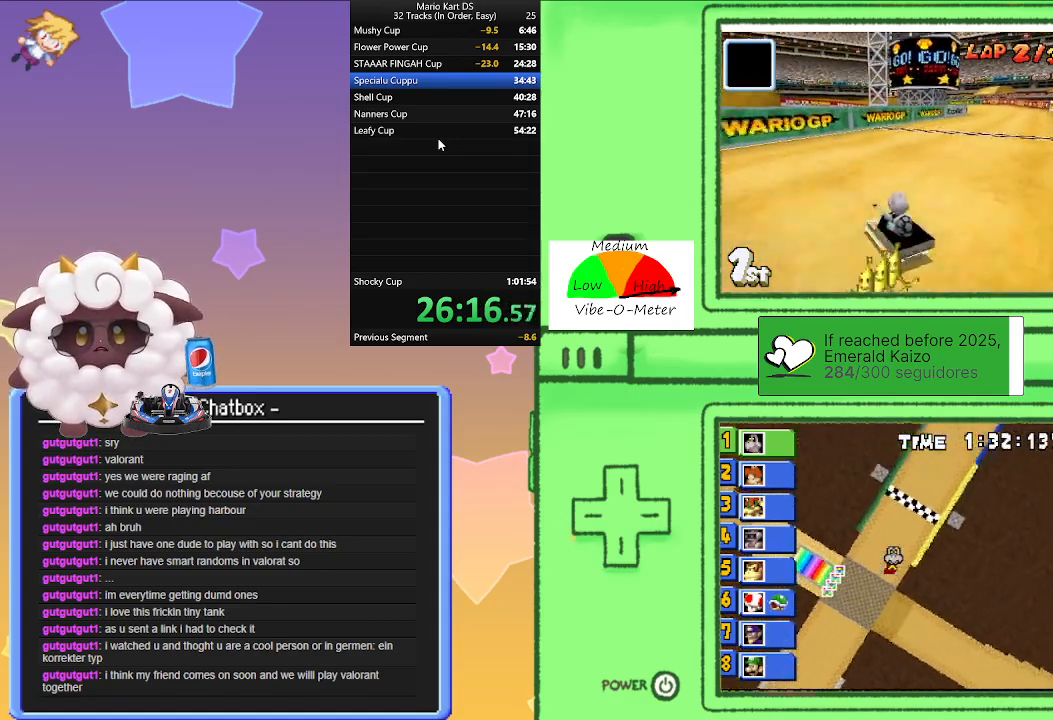
{"buttons": ["A", "R1"], "left_stick": "left", "events": [[17, "R1", "down"], [167, "R1", "up"], [467, "left_stick", "left"], [483, "R1", "down"]]}
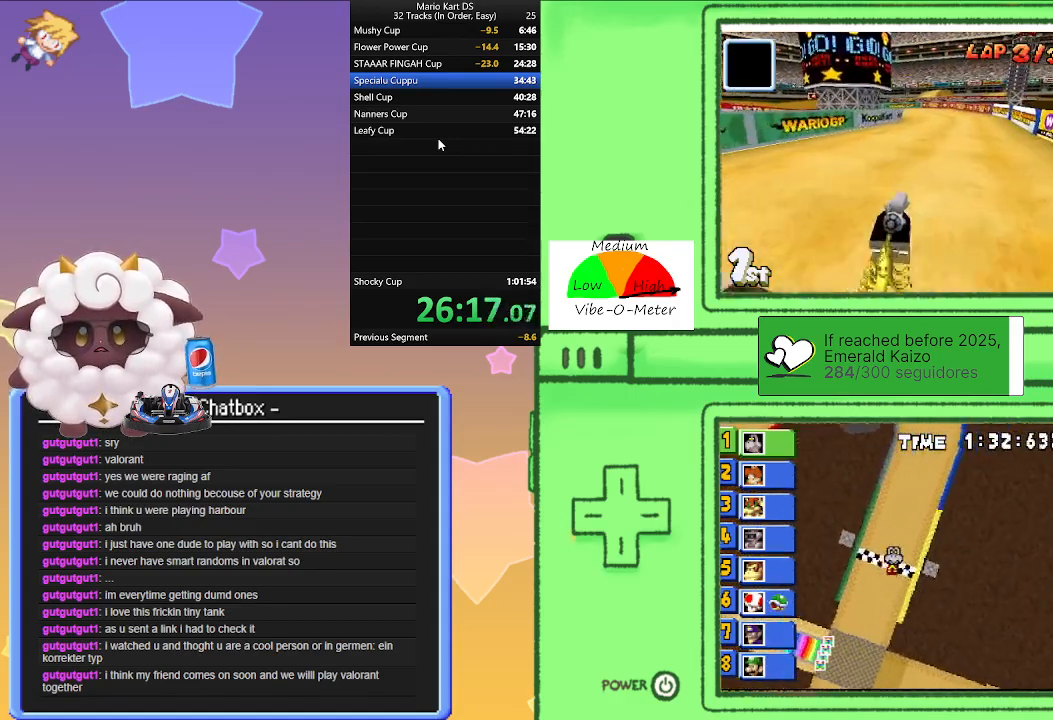
{"buttons": ["A", "R1"], "left_stick": "left", "events": [[167, "left_stick", "center"], [217, "left_stick", "right"], [433, "left_stick", "left"]]}
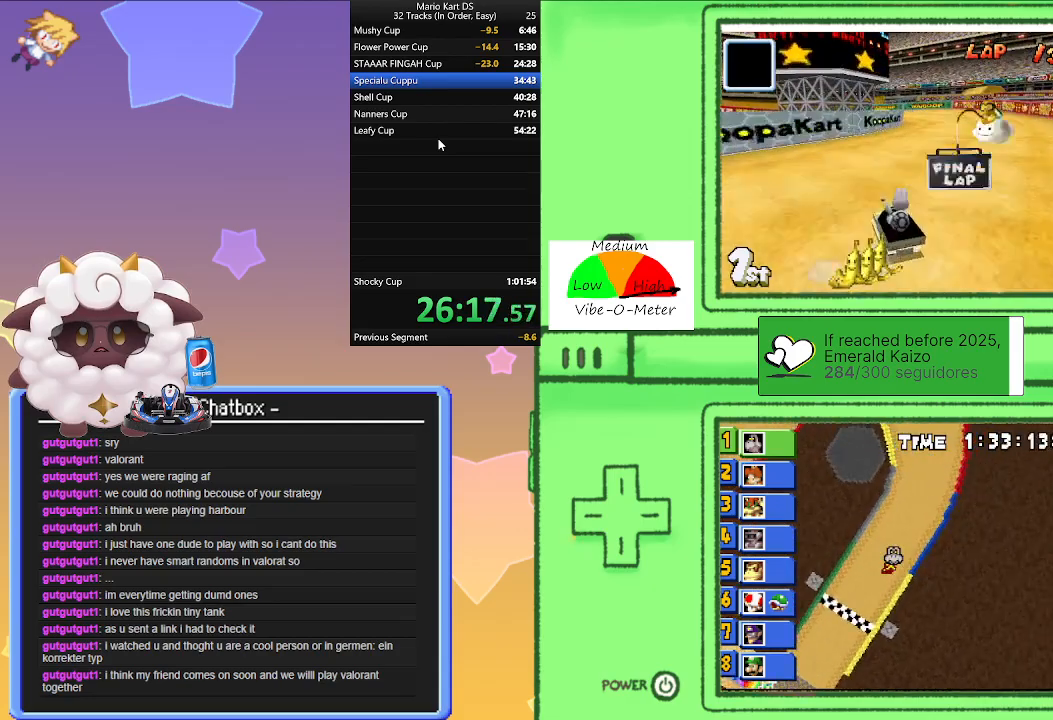
{"buttons": ["A"], "left_stick": "center", "events": [[117, "left_stick", "right"], [317, "left_stick", "left"], [483, "R1", "up"], [483, "left_stick", "center"]]}
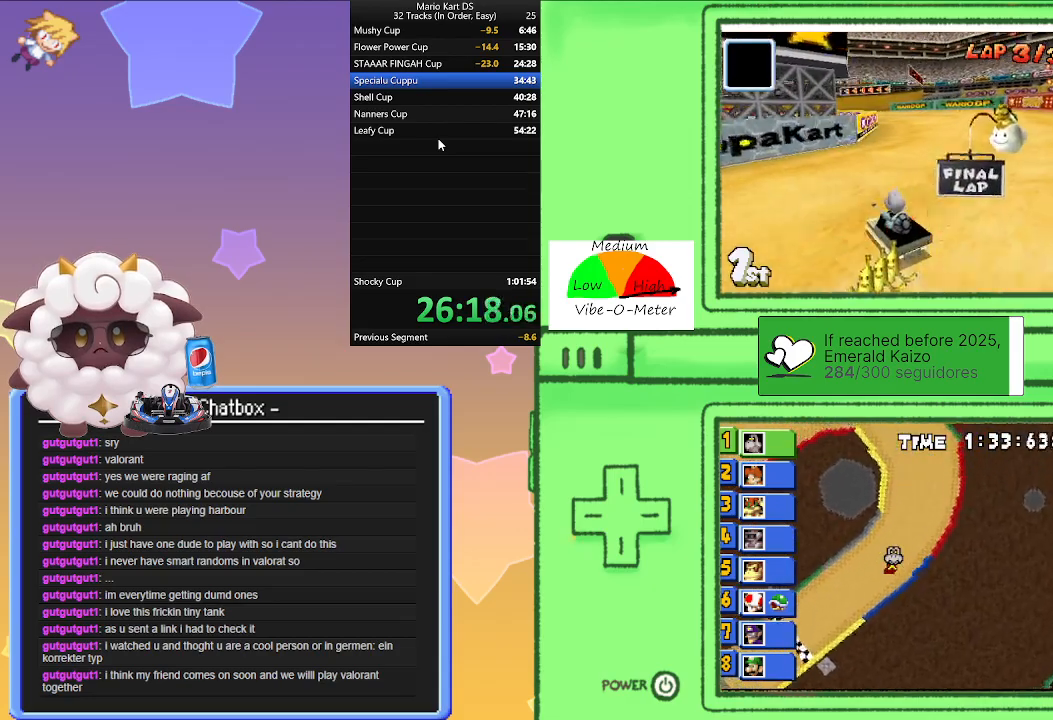
{"buttons": ["A", "R1"], "left_stick": "right", "events": [[50, "left_stick", "left"], [67, "R1", "down"], [417, "left_stick", "right"]]}
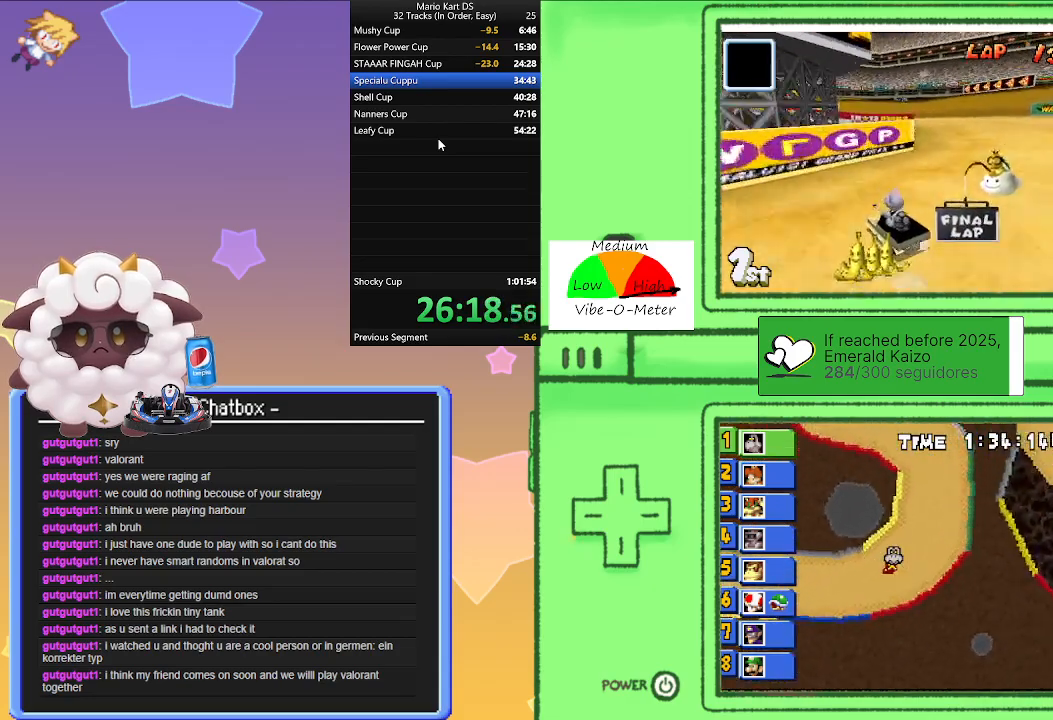
{"buttons": ["A", "R1"], "left_stick": "right", "events": [[100, "left_stick", "center"], [150, "left_stick", "left"], [333, "left_stick", "right"]]}
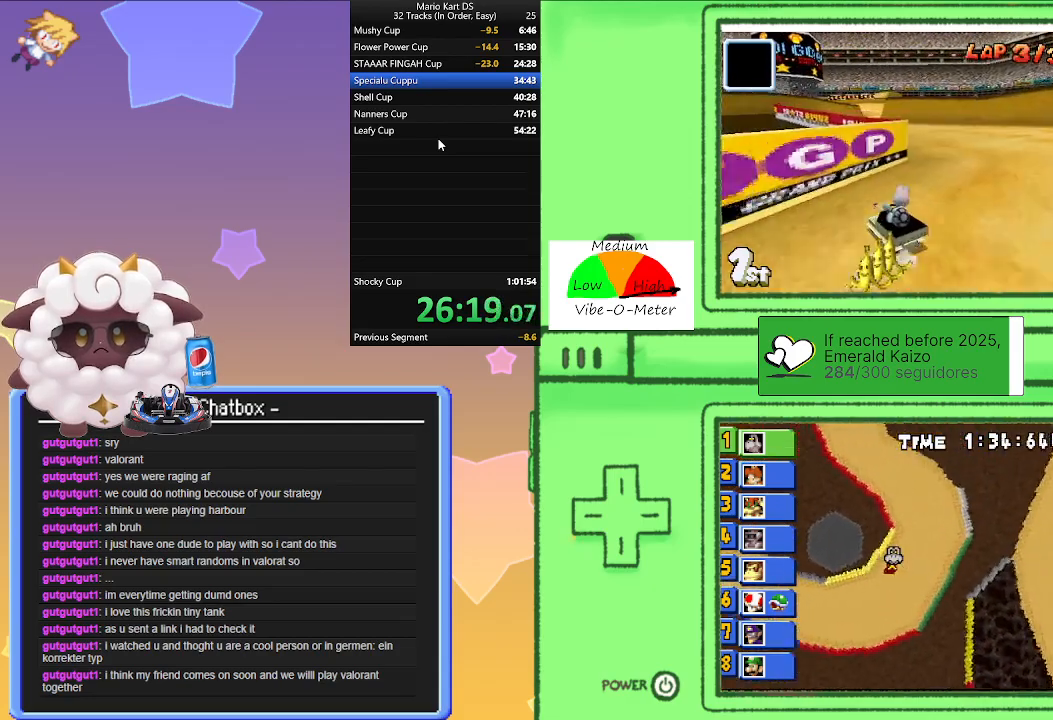
{"buttons": ["A"], "left_stick": "center", "events": [[50, "left_stick", "left"], [100, "R1", "up"], [317, "left_stick", "center"]]}
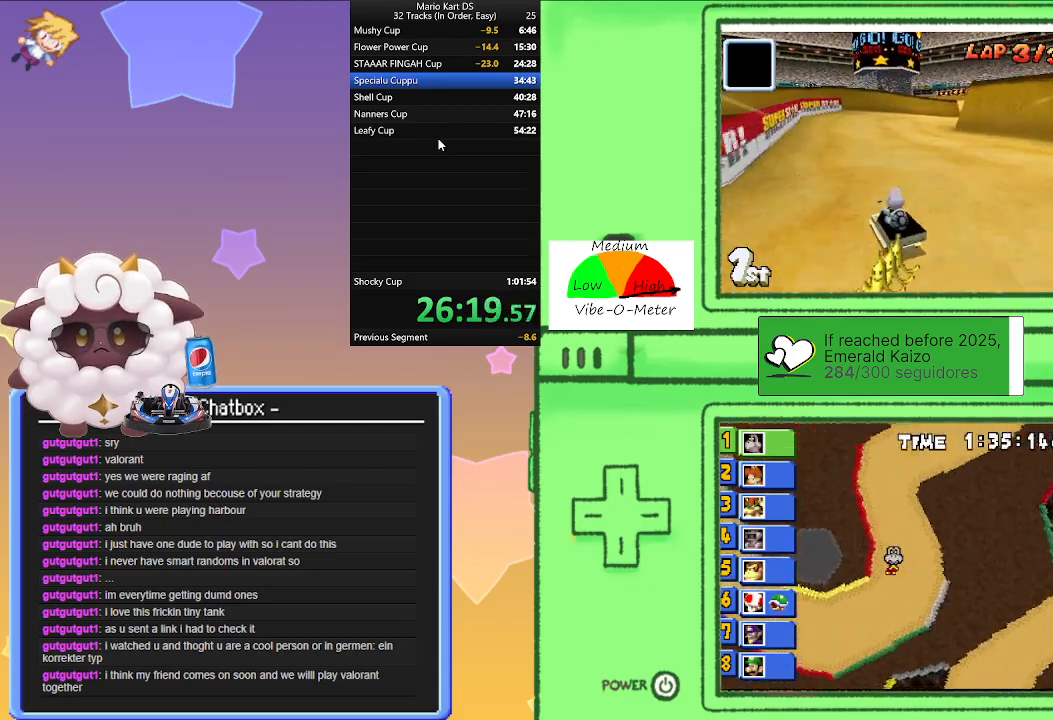
{"buttons": ["A"], "left_stick": "right", "events": [[33, "left_stick", "right"]]}
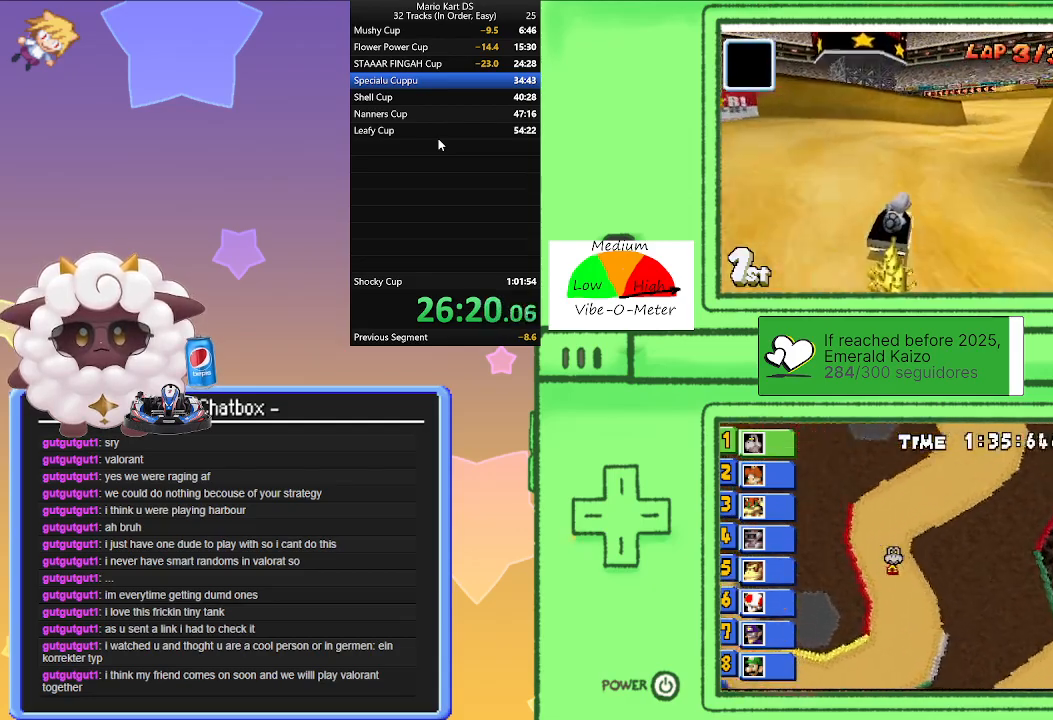
{"buttons": ["A", "R1"], "left_stick": "right", "events": [[100, "left_stick", "left"], [117, "R1", "down"], [350, "left_stick", "center"], [400, "left_stick", "right"]]}
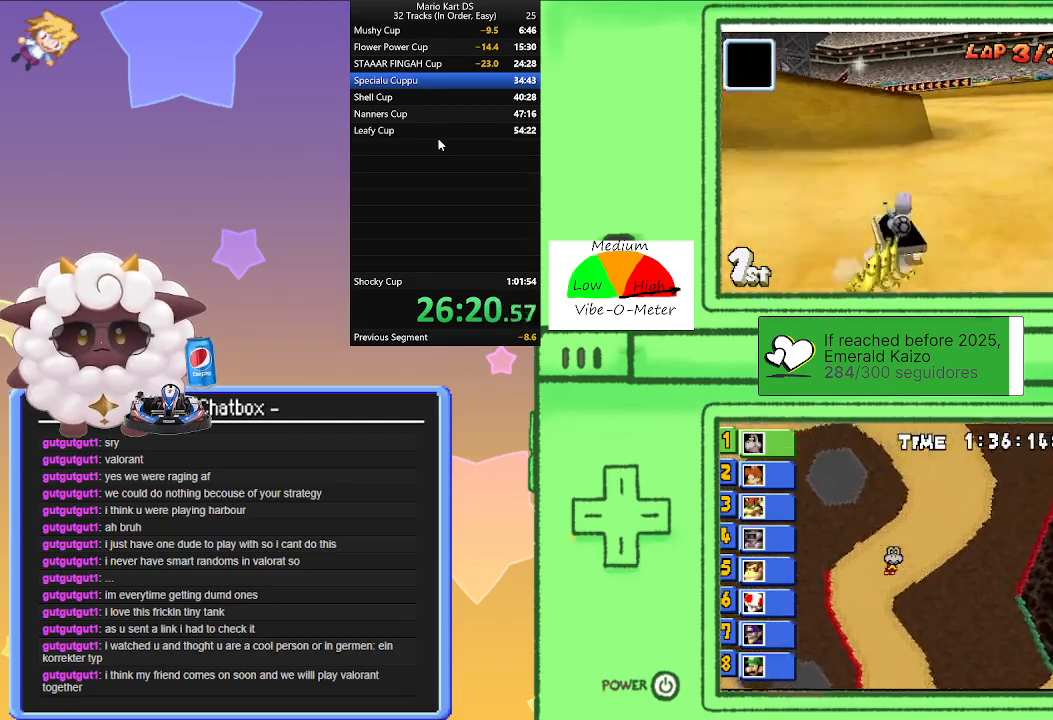
{"buttons": ["A", "R1"], "left_stick": "right", "events": [[133, "left_stick", "left"], [350, "left_stick", "right"]]}
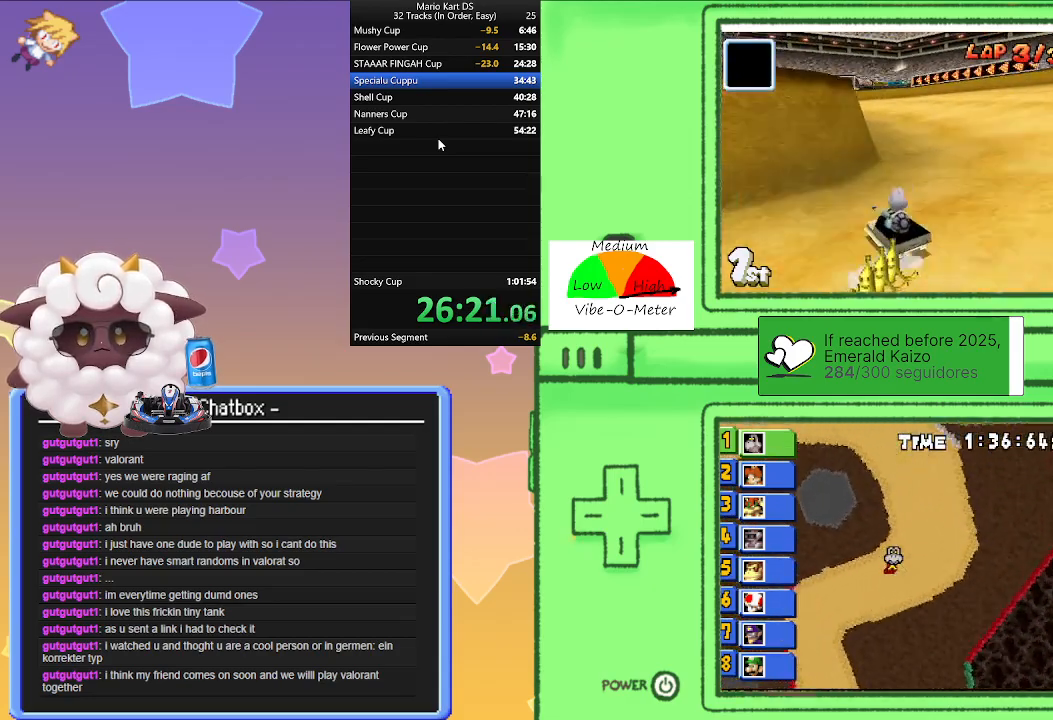
{"buttons": ["A", "R1"], "left_stick": "left", "events": [[33, "left_stick", "left"], [83, "R1", "up"], [367, "R1", "down"]]}